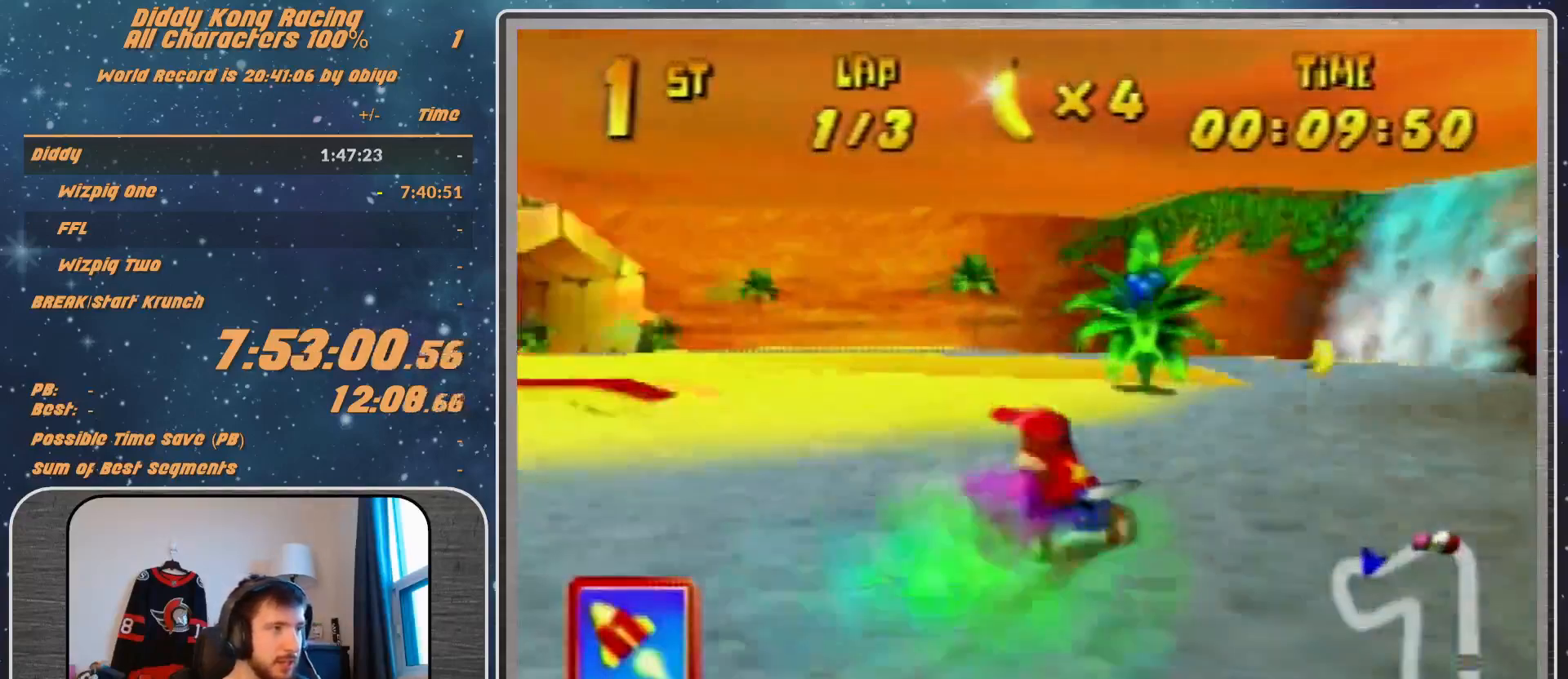
Gameplay with a controller (Nintendo layout); each line is a JSON object with the inputs held at the frame after it. "events" lists button and stick changes between this image and that frame as [ms after this image, input, new state], when the widget could be followed in between. Not read: L1 L3 R3.
{"buttons": ["A", "R1"], "left_stick": "up-right", "events": [[100, "A", "up"], [200, "A", "down"], [300, "A", "up"], [367, "A", "down"], [433, "A", "up"], [433, "left_stick", "up-left"], [500, "A", "down"], [500, "left_stick", "up-right"]]}
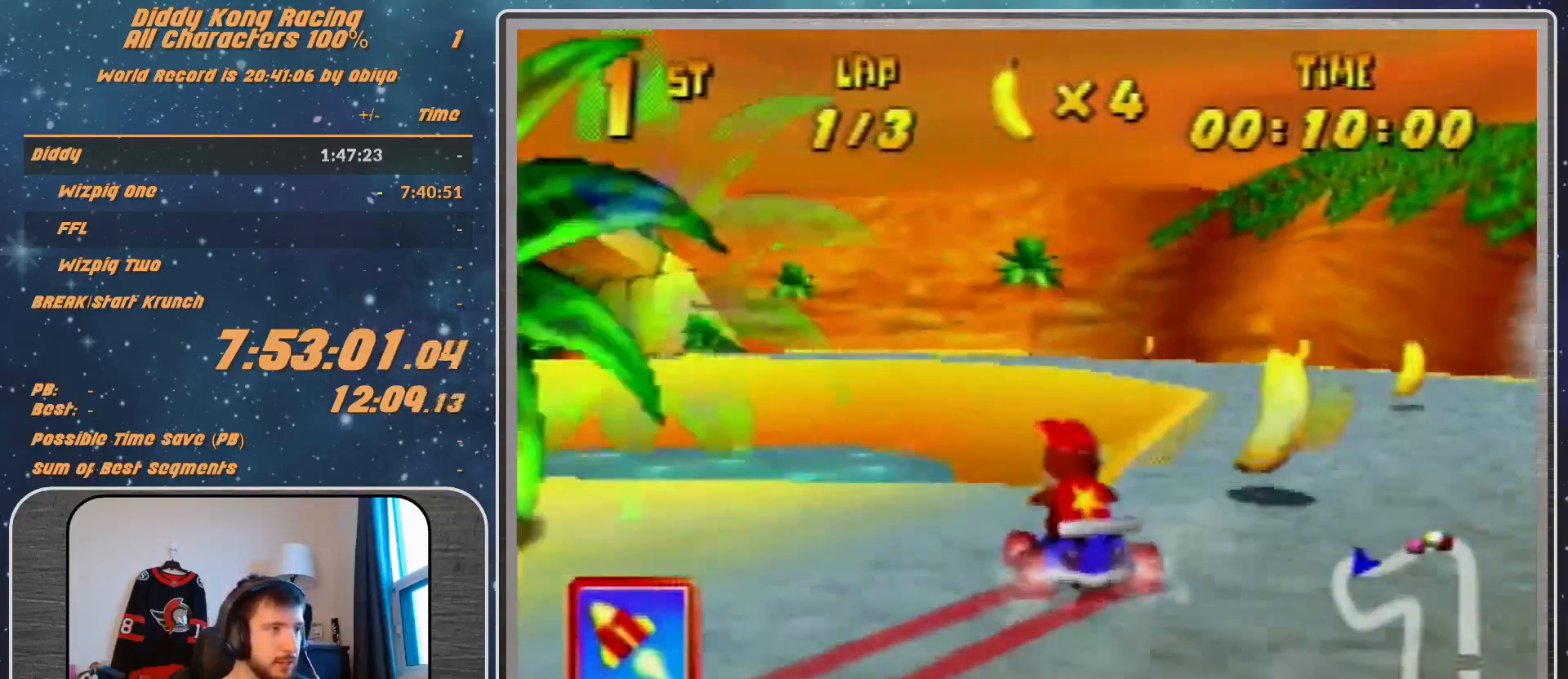
{"buttons": ["A", "R1"], "left_stick": "up-right", "events": [[33, "A", "up"], [267, "left_stick", "up-left"], [367, "A", "down"], [433, "A", "up"], [500, "A", "down"], [500, "left_stick", "up-right"]]}
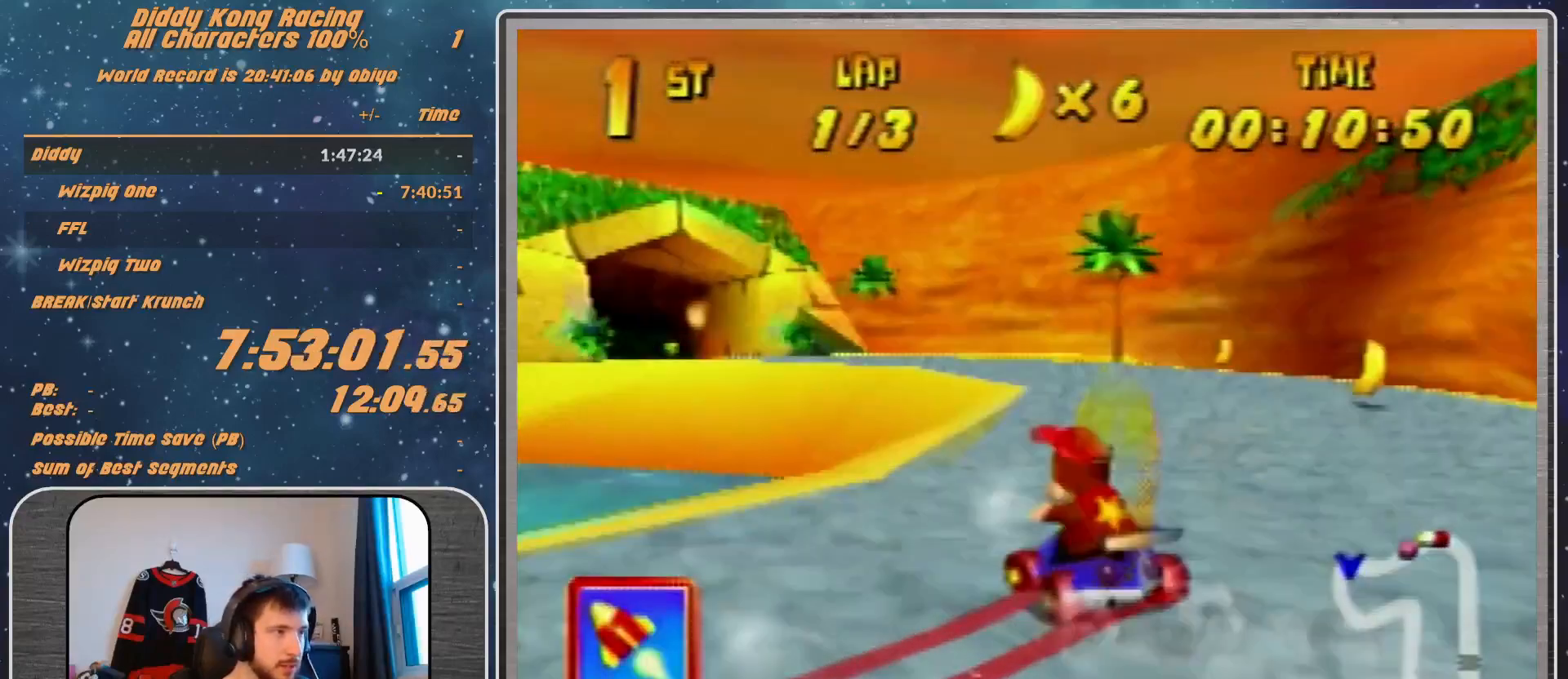
{"buttons": ["A", "R1"], "left_stick": "up-right", "events": [[67, "A", "up"], [167, "A", "down"], [200, "A", "up"], [267, "left_stick", "up-left"], [300, "A", "down"], [400, "A", "up"], [500, "A", "down"], [500, "left_stick", "up-right"]]}
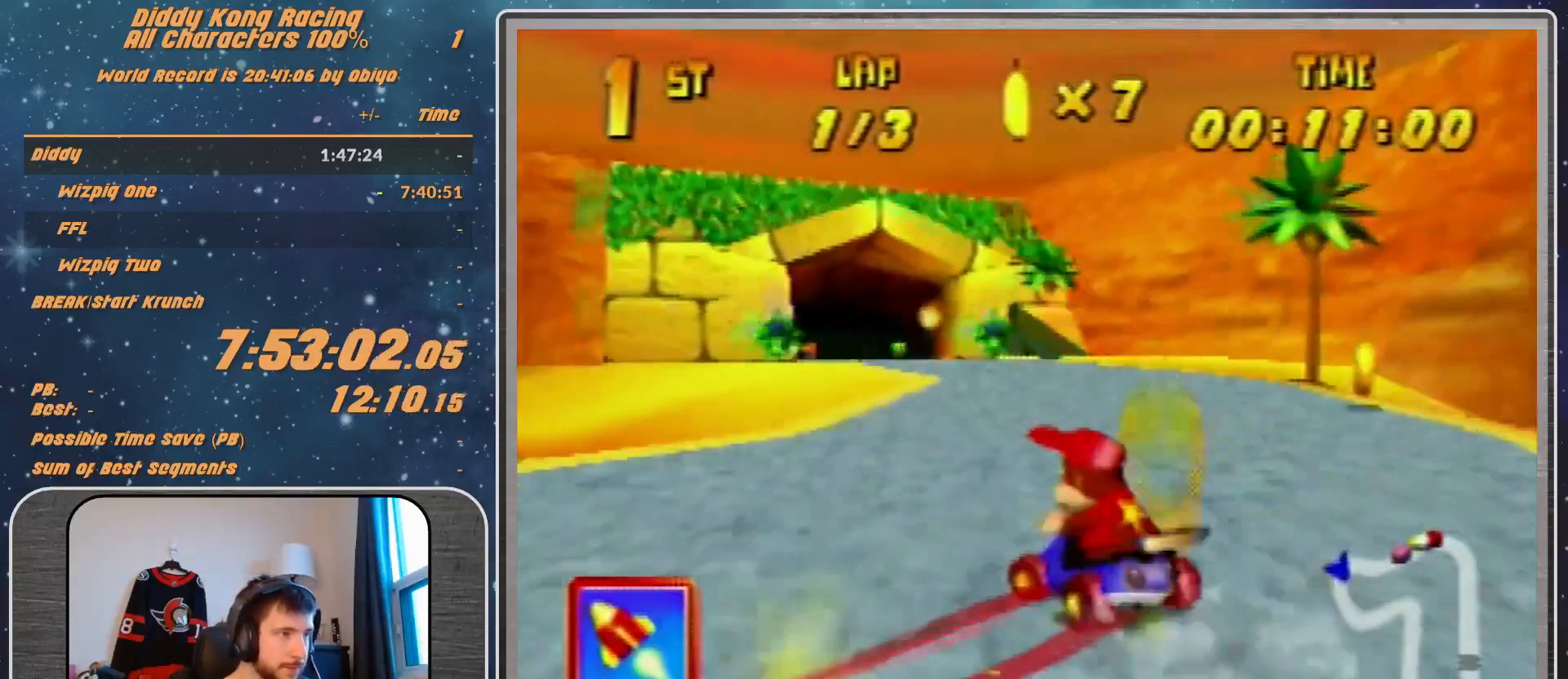
{"buttons": [], "left_stick": "up-left", "events": [[67, "A", "up"], [167, "A", "down"], [200, "A", "up"], [200, "left_stick", "up-left"], [367, "R1", "up"], [433, "A", "down"], [500, "A", "up"]]}
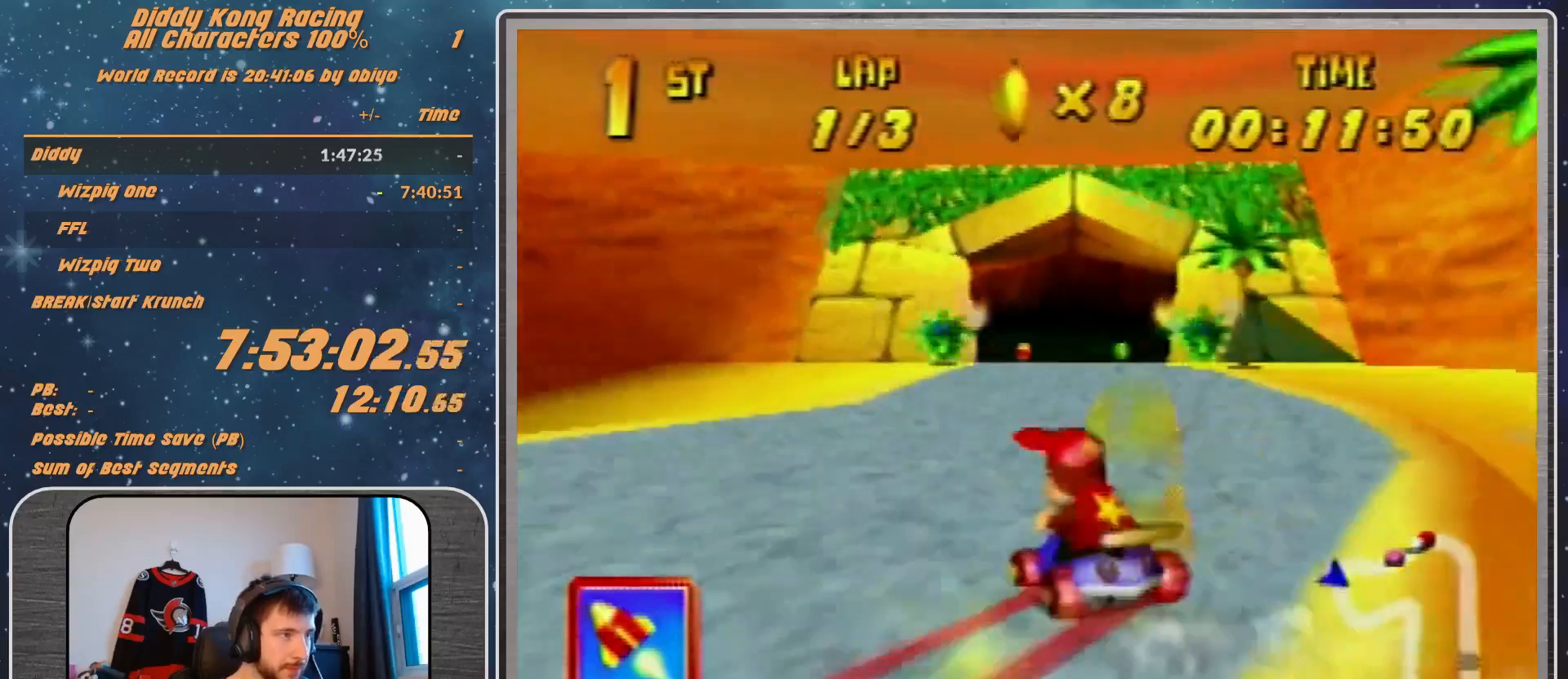
{"buttons": ["R1"], "left_stick": "up-right", "events": [[267, "A", "down"], [333, "R1", "down"], [367, "A", "up"], [400, "A", "down"], [500, "A", "up"], [500, "left_stick", "up-right"]]}
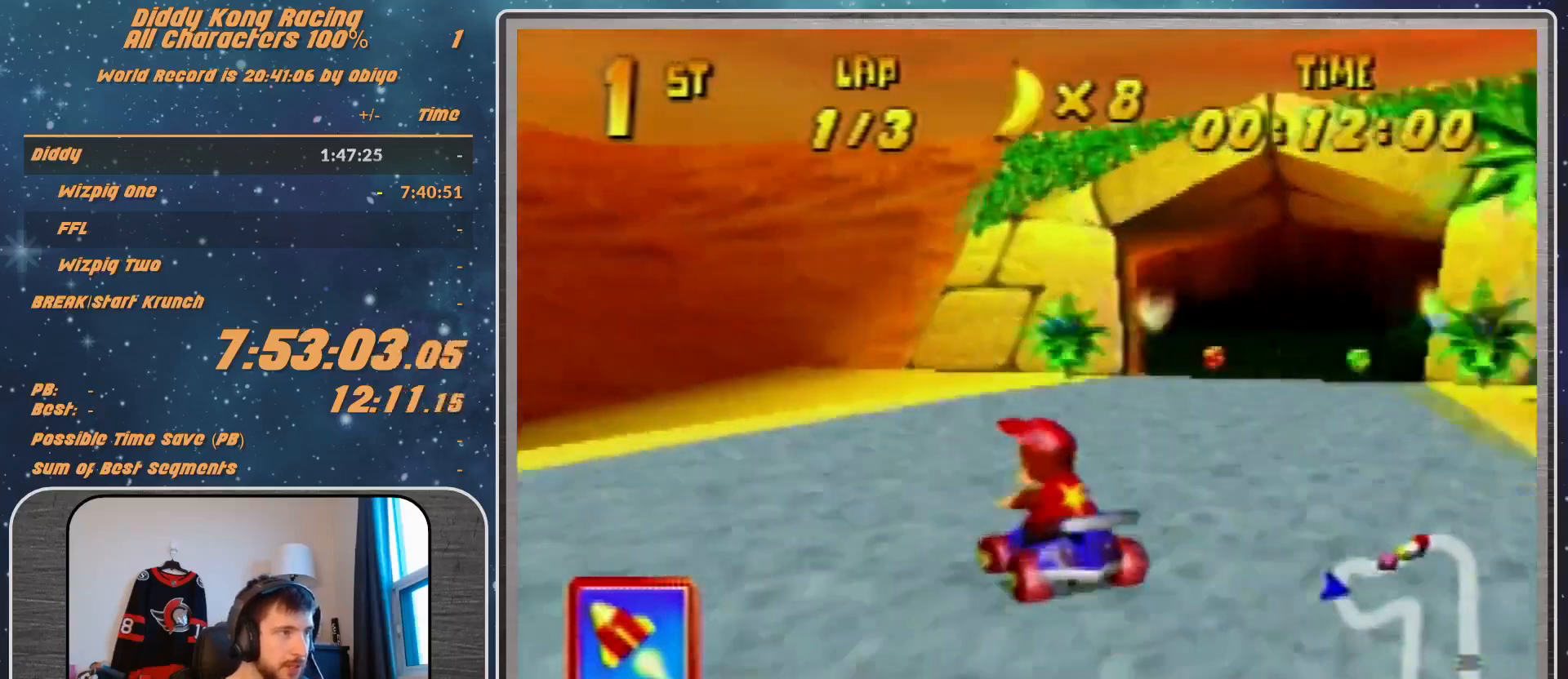
{"buttons": ["R1"], "left_stick": "up-right", "events": [[67, "A", "down"], [100, "A", "up"], [200, "A", "down"], [300, "A", "up"], [367, "A", "down"], [367, "left_stick", "up-left"], [400, "A", "up"], [433, "left_stick", "up-right"]]}
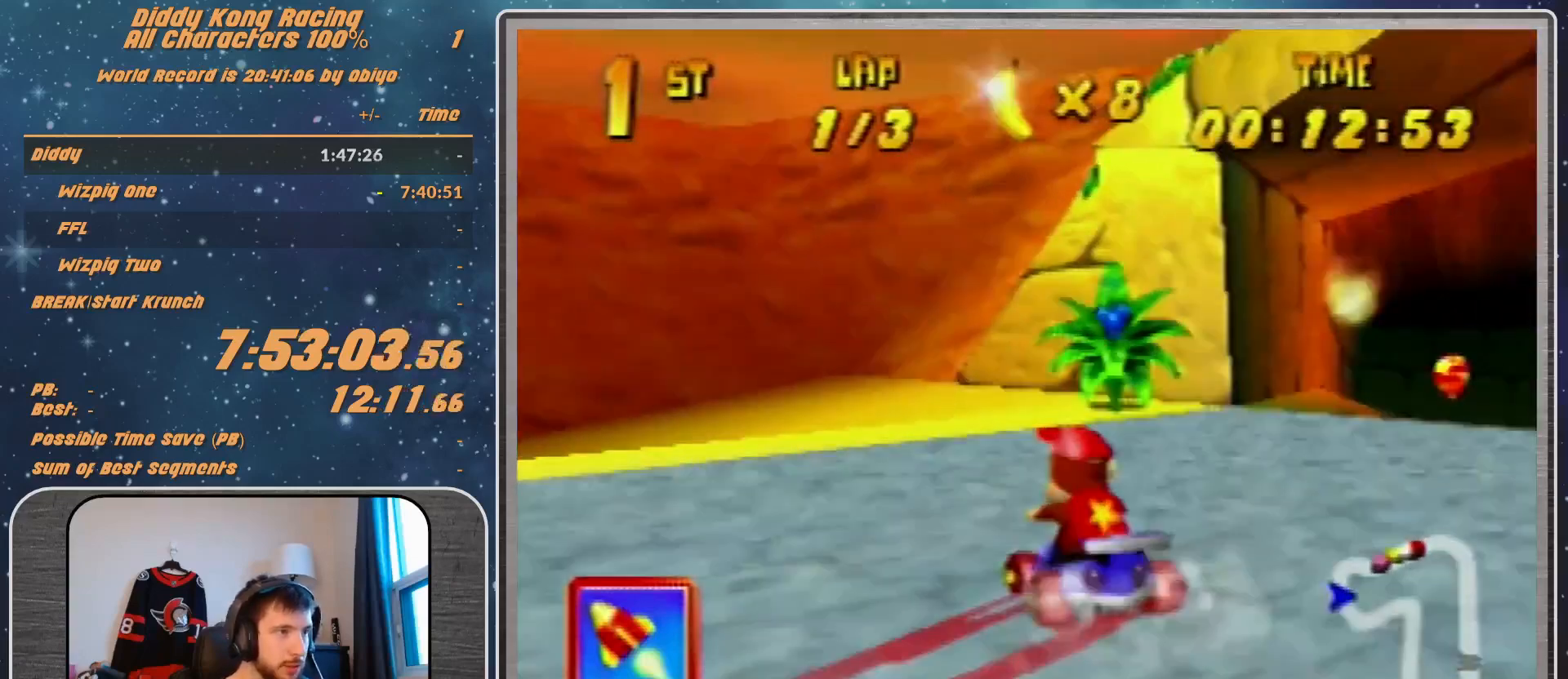
{"buttons": ["A", "R1"], "left_stick": "up-right", "events": [[33, "A", "down"], [67, "A", "up"], [167, "A", "down"], [300, "A", "up"], [333, "A", "down"], [400, "A", "up"], [467, "A", "down"]]}
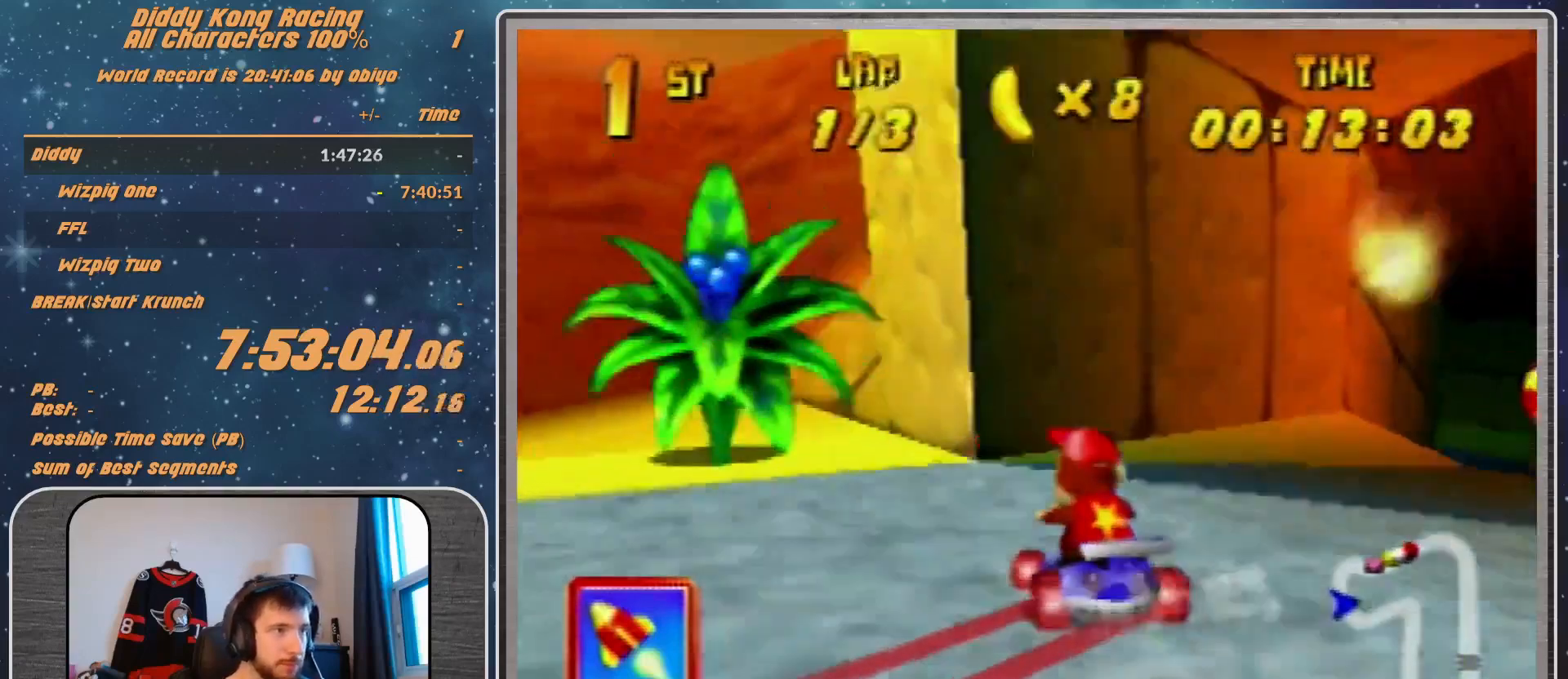
{"buttons": ["R1"], "left_stick": "up-left", "events": [[33, "A", "up"], [400, "A", "down"], [433, "A", "up"], [433, "left_stick", "up-left"]]}
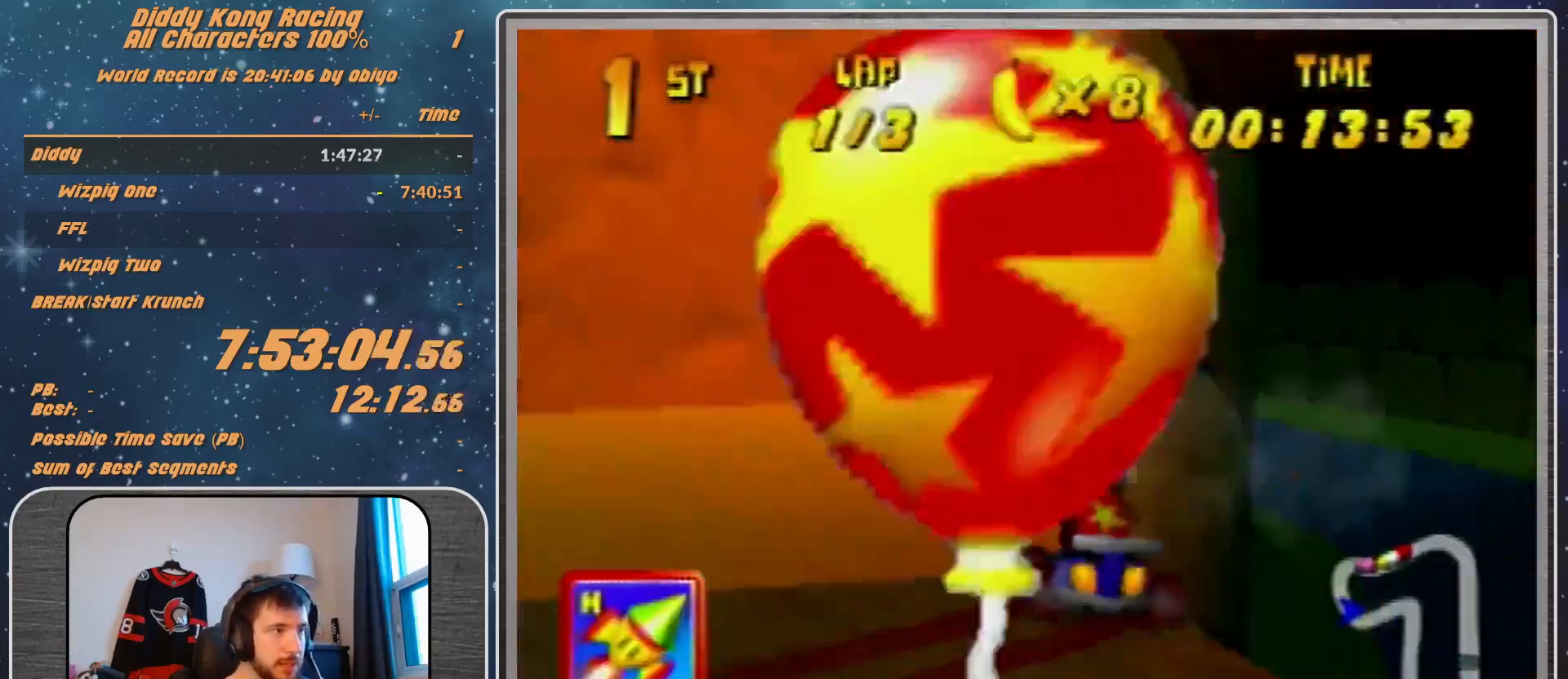
{"buttons": [], "left_stick": "up-right", "events": [[267, "A", "down"], [333, "A", "up"], [367, "R1", "up"], [433, "A", "down"], [467, "A", "up"], [467, "left_stick", "up-right"]]}
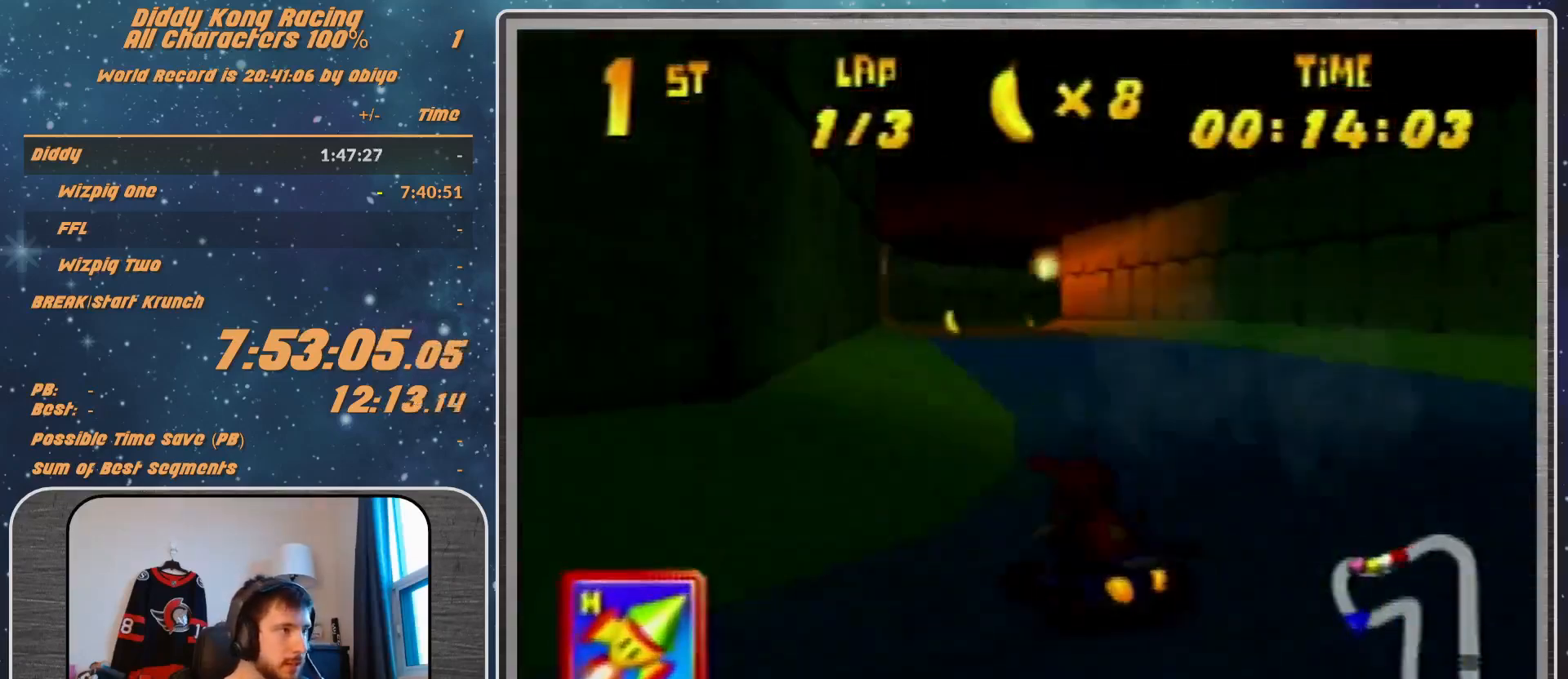
{"buttons": ["R1"], "left_stick": "up-right", "events": [[133, "A", "down"], [200, "A", "up"], [200, "left_stick", "center"], [300, "left_stick", "up-right"], [400, "A", "down"], [400, "R1", "down"], [433, "A", "up"]]}
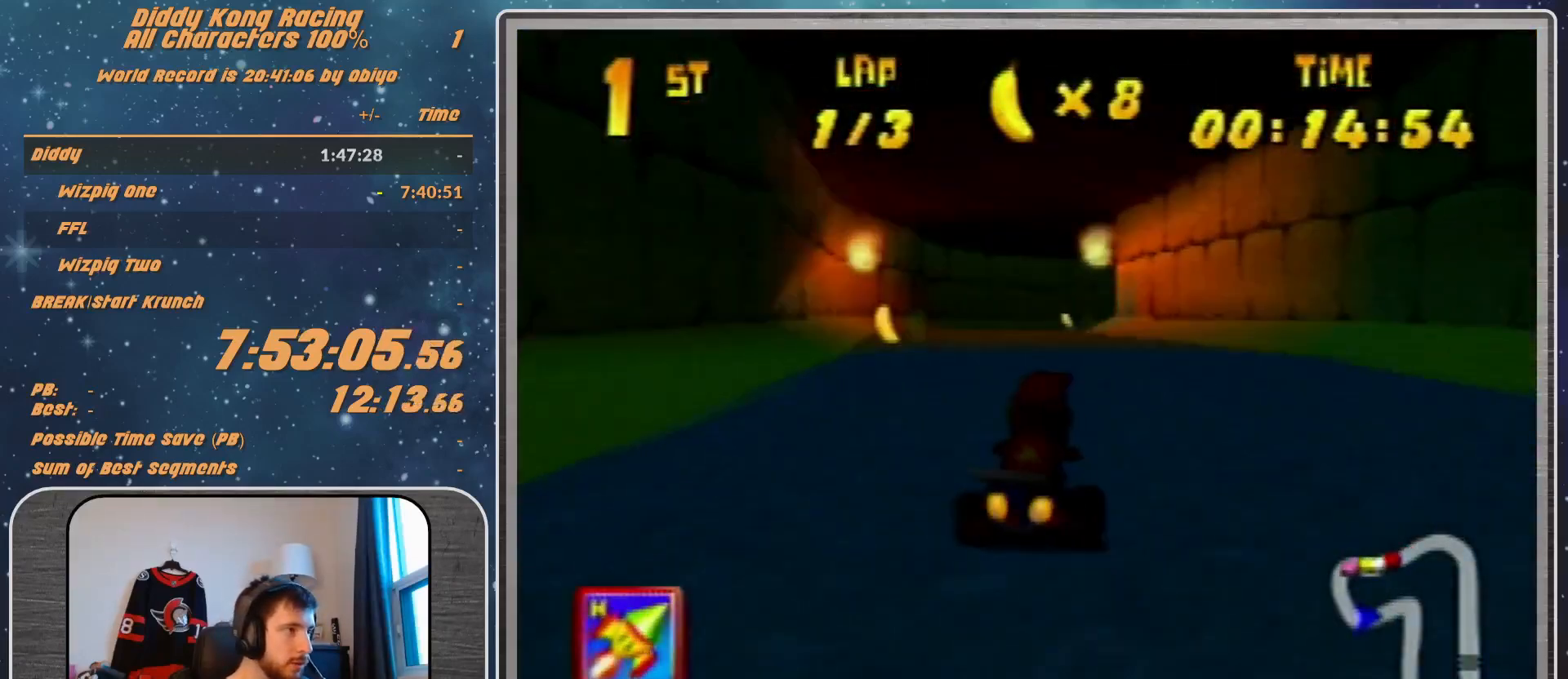
{"buttons": ["R1"], "left_stick": "up-right", "events": [[33, "A", "down"], [67, "A", "up"], [67, "left_stick", "up-left"], [167, "A", "down"], [233, "A", "up"], [367, "A", "down"], [400, "A", "up"], [467, "left_stick", "up-right"]]}
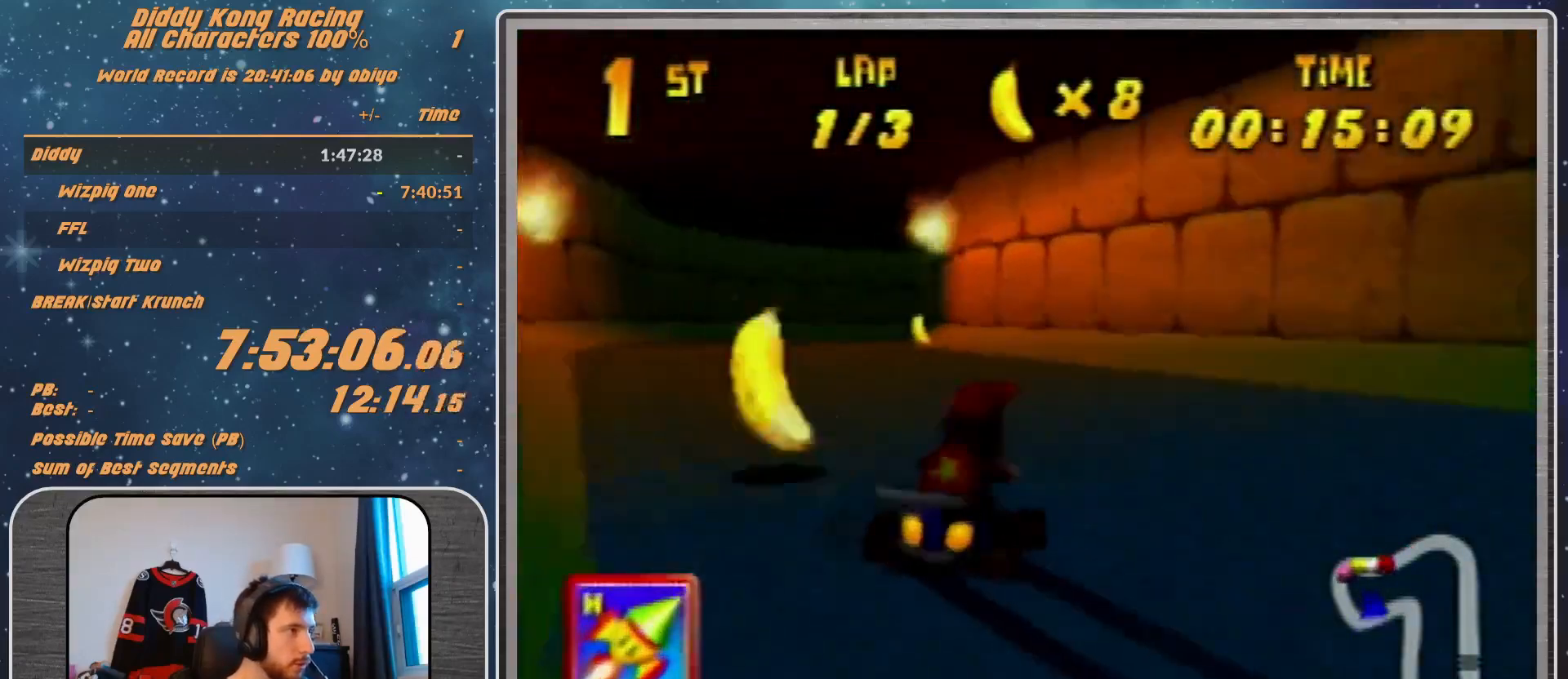
{"buttons": ["A", "R1"], "left_stick": "up-right", "events": [[33, "A", "down"], [100, "A", "up"], [100, "left_stick", "up-left"], [333, "A", "down"], [367, "A", "up"], [467, "A", "down"], [467, "left_stick", "up-right"]]}
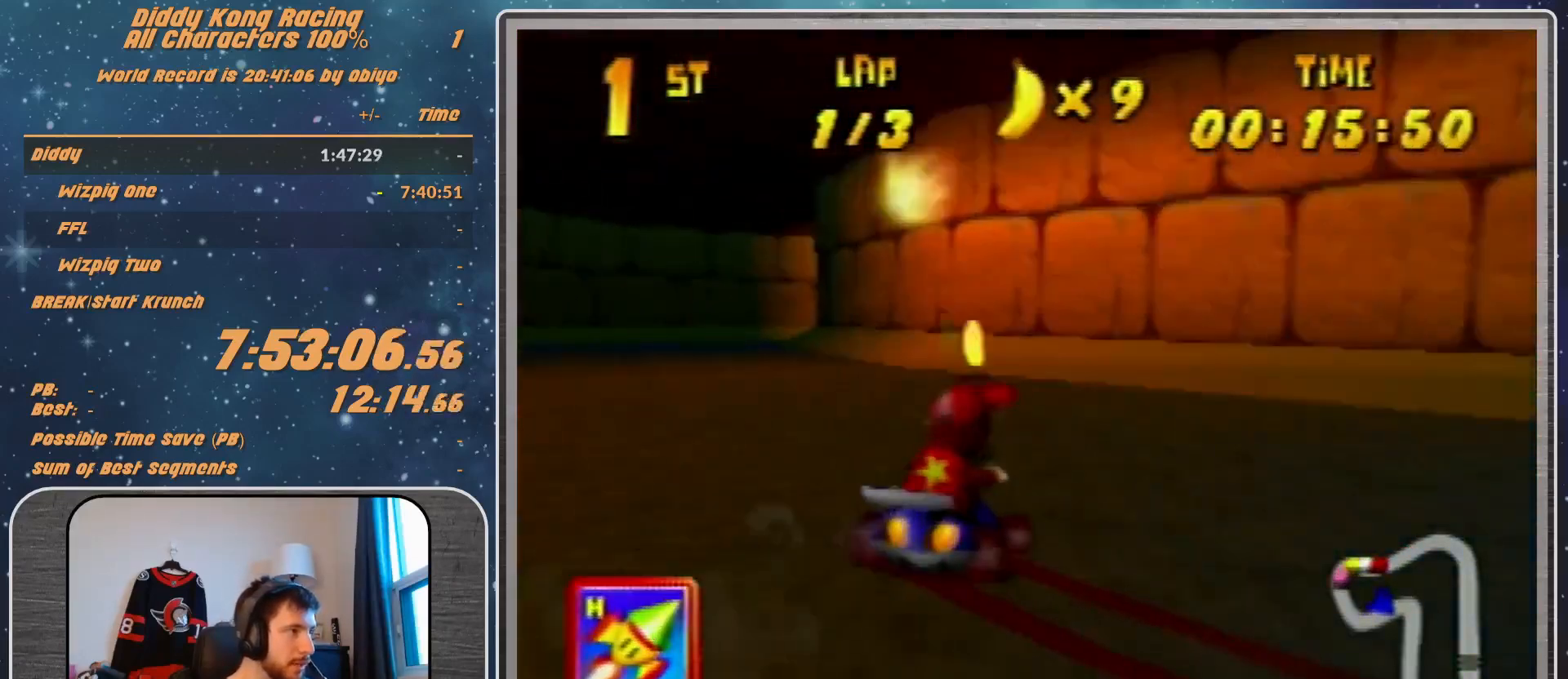
{"buttons": ["A", "R1"], "left_stick": "up-left", "events": [[33, "A", "up"], [67, "left_stick", "up-left"], [100, "A", "down"], [233, "A", "up"], [333, "A", "down"], [367, "A", "up"], [467, "A", "down"]]}
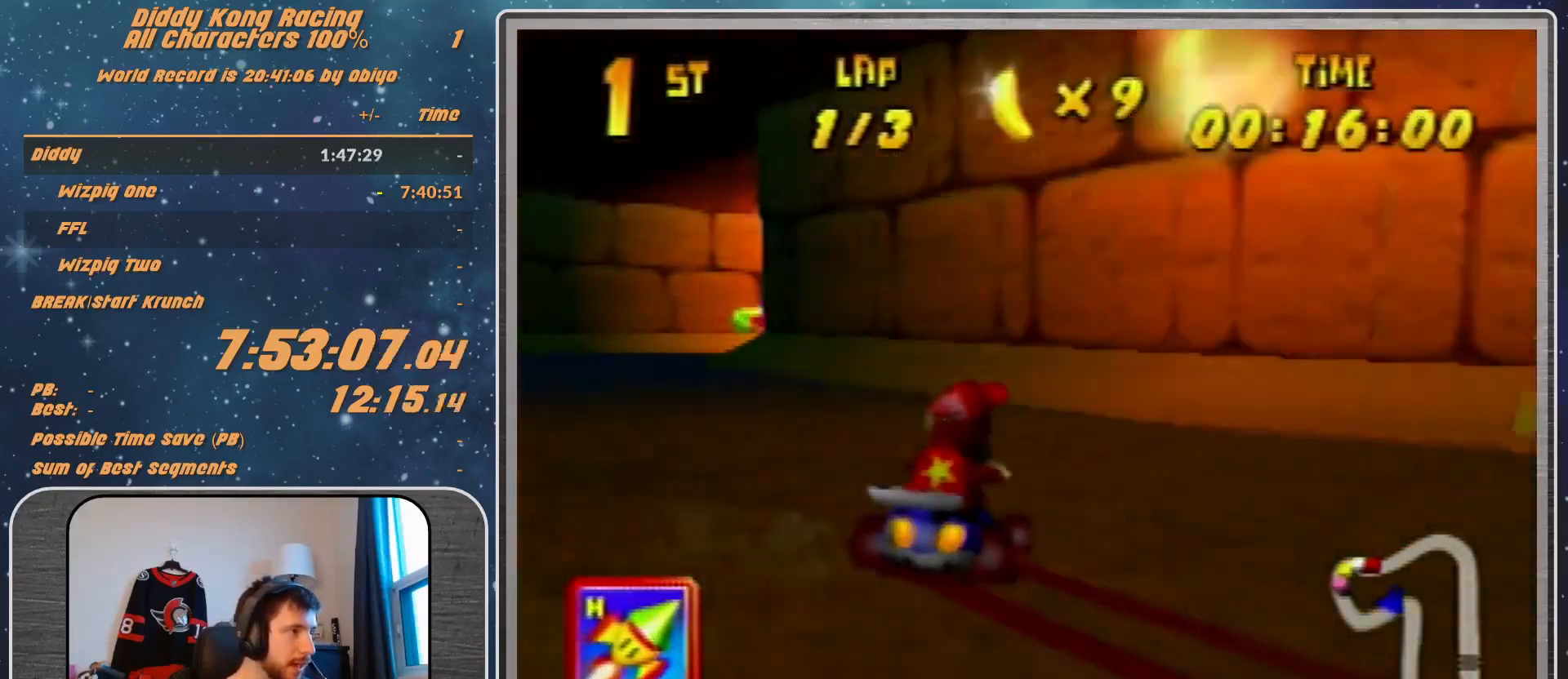
{"buttons": ["A", "R1"], "left_stick": "up-right", "events": [[67, "A", "up"], [200, "A", "down"], [233, "A", "up"], [233, "left_stick", "up-right"], [300, "A", "down"], [367, "A", "up"], [467, "A", "down"]]}
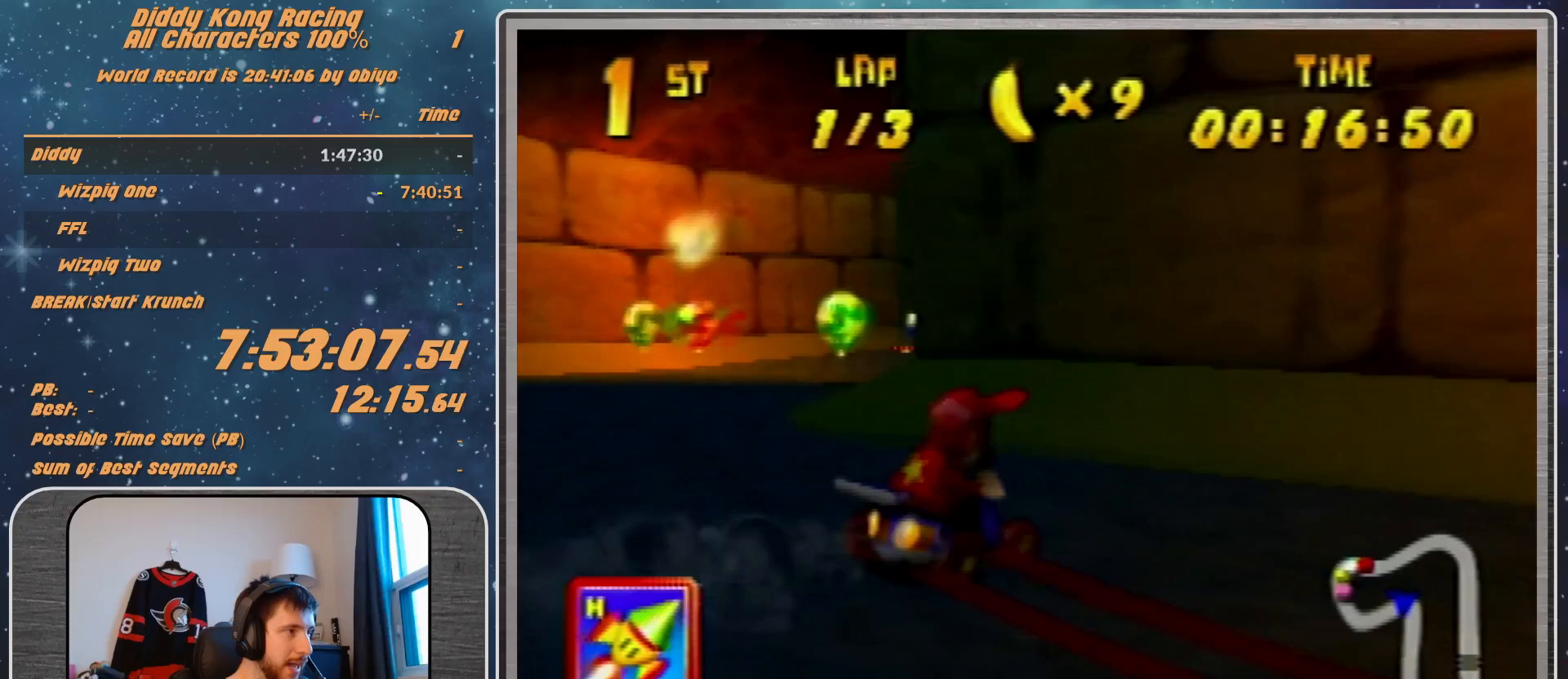
{"buttons": ["R1"], "left_stick": "up-right", "events": [[67, "A", "up"], [67, "R1", "up"], [67, "left_stick", "left"], [200, "R1", "down"], [267, "A", "down"], [267, "R1", "up"], [333, "A", "up"], [367, "left_stick", "up"], [433, "A", "down"], [433, "R1", "down"], [433, "left_stick", "up-right"], [467, "A", "up"]]}
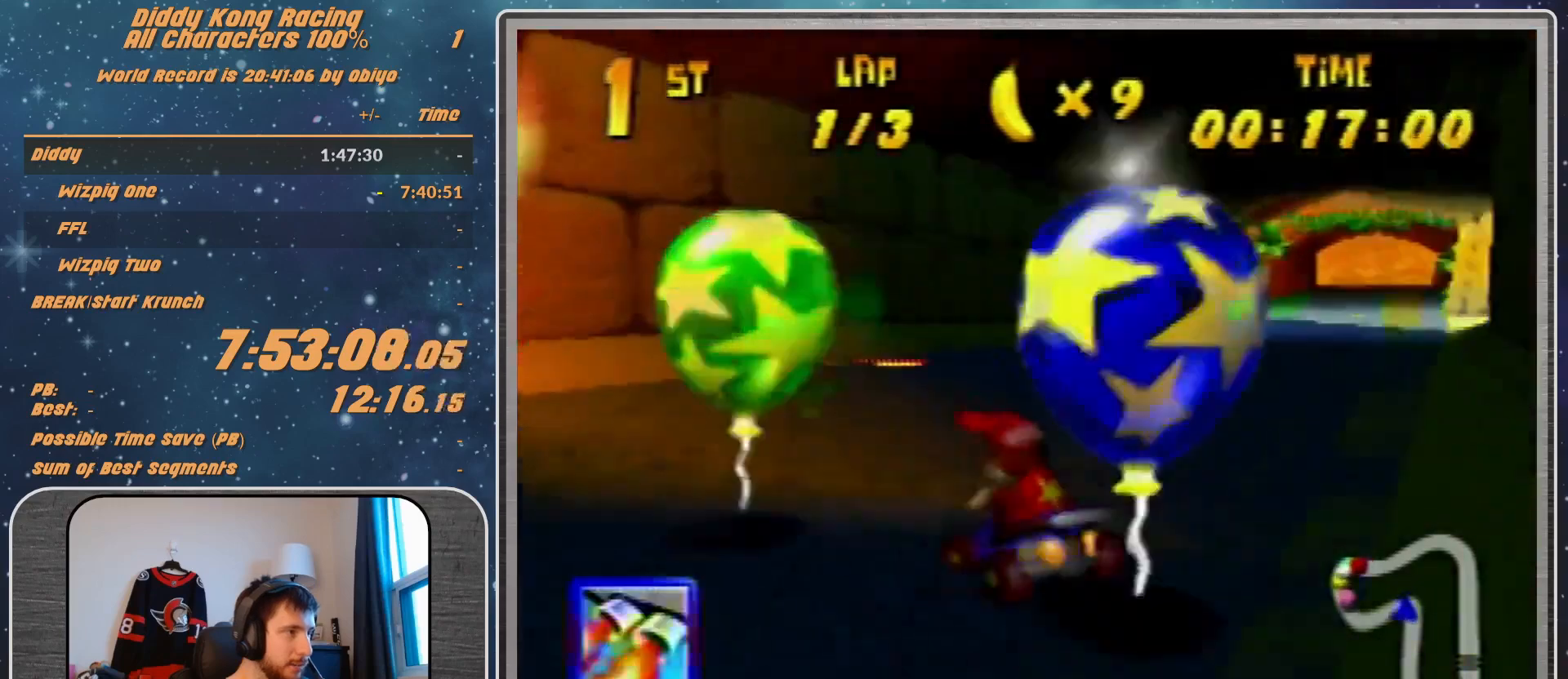
{"buttons": [], "left_stick": "left", "events": [[33, "A", "down"], [500, "A", "up"], [500, "R1", "up"], [500, "left_stick", "left"]]}
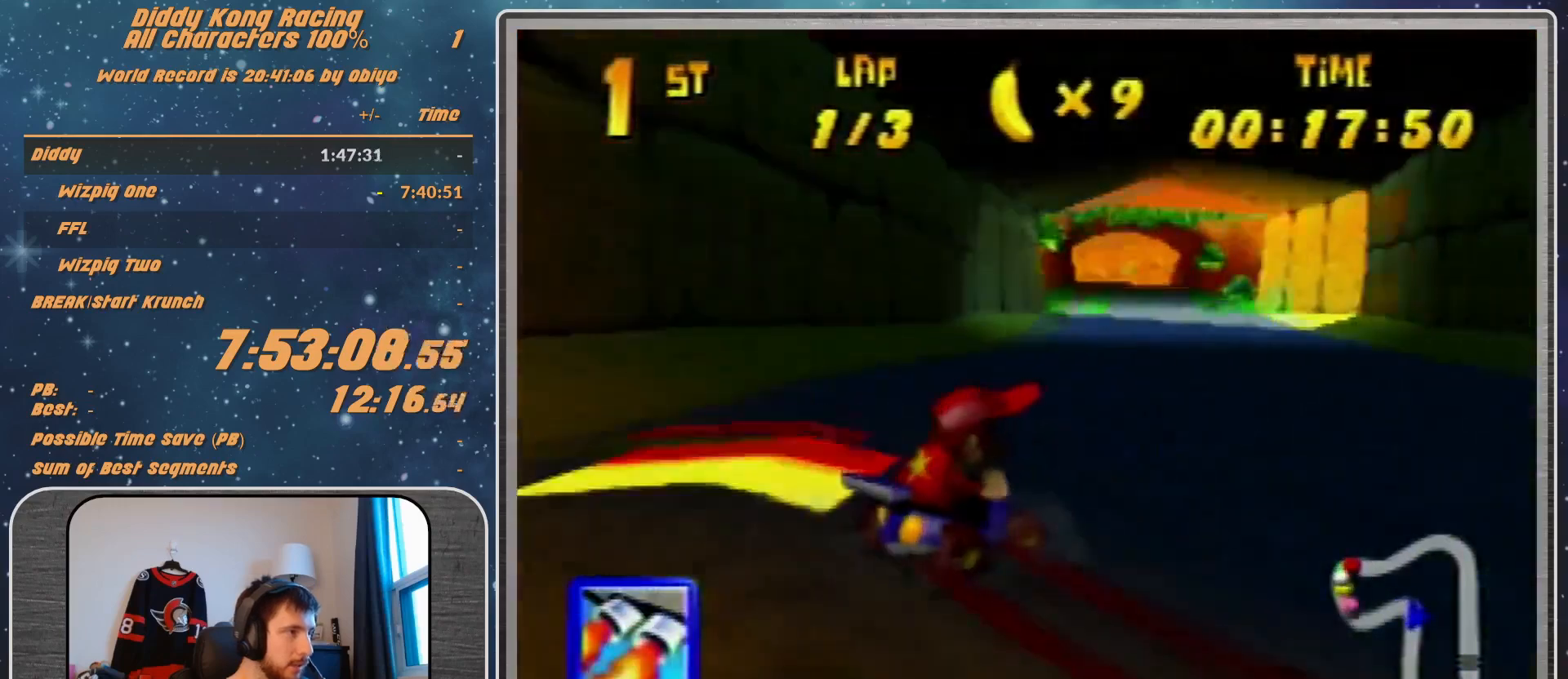
{"buttons": ["R1"], "left_stick": "up-right", "events": [[33, "R1", "down"], [267, "left_stick", "up-right"]]}
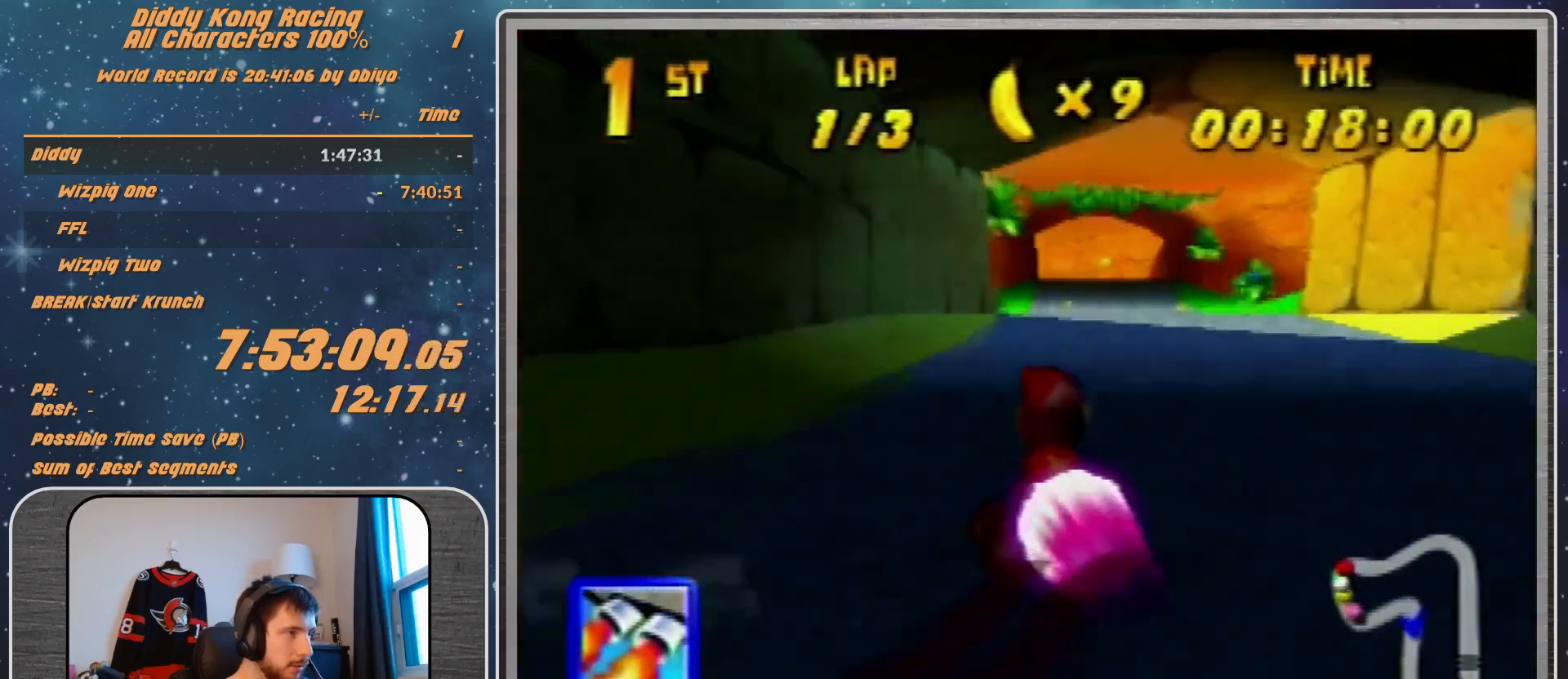
{"buttons": [], "left_stick": "up-left", "events": [[133, "R1", "up"], [167, "left_stick", "center"], [367, "left_stick", "left"], [500, "left_stick", "up-left"]]}
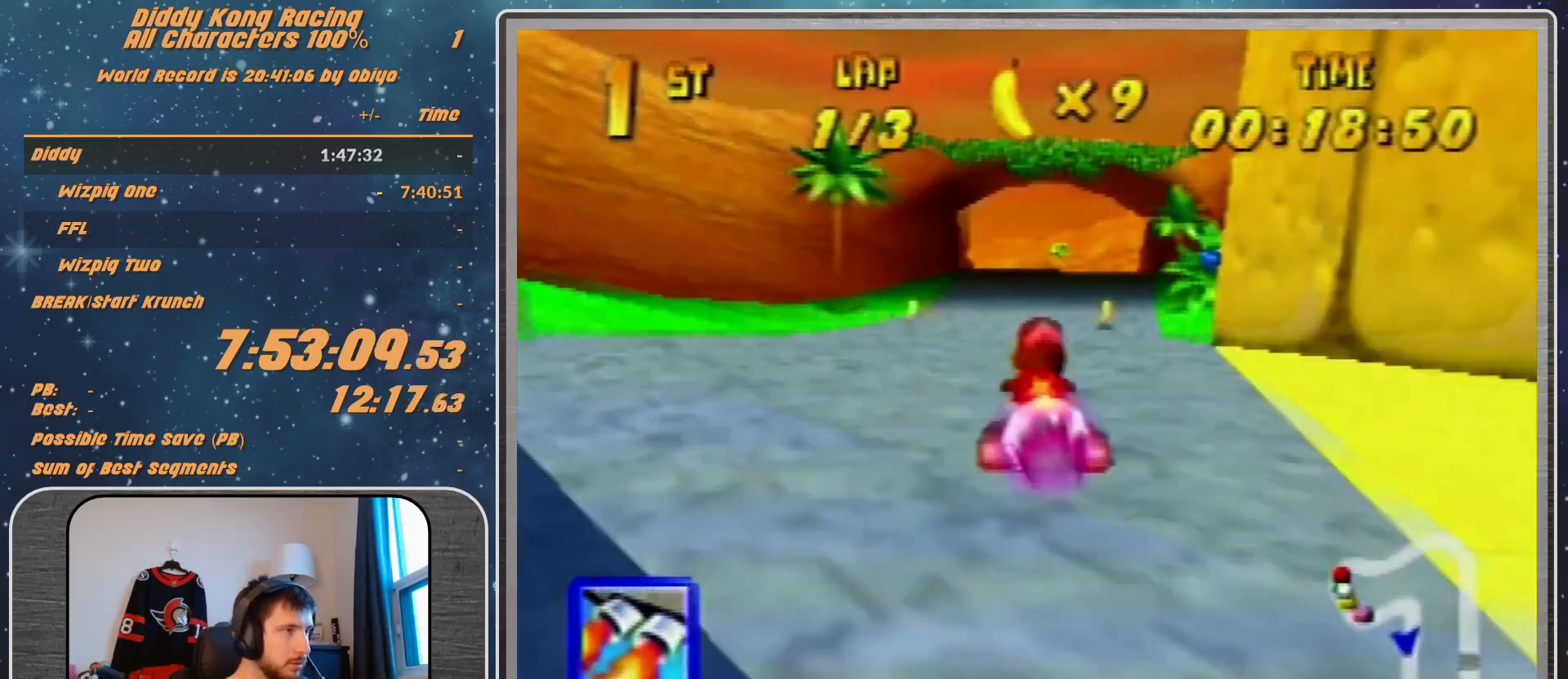
{"buttons": ["R1"], "left_stick": "left", "events": [[33, "left_stick", "center"], [200, "Z", "down"], [333, "R1", "down"], [333, "Z", "up"], [333, "left_stick", "left"]]}
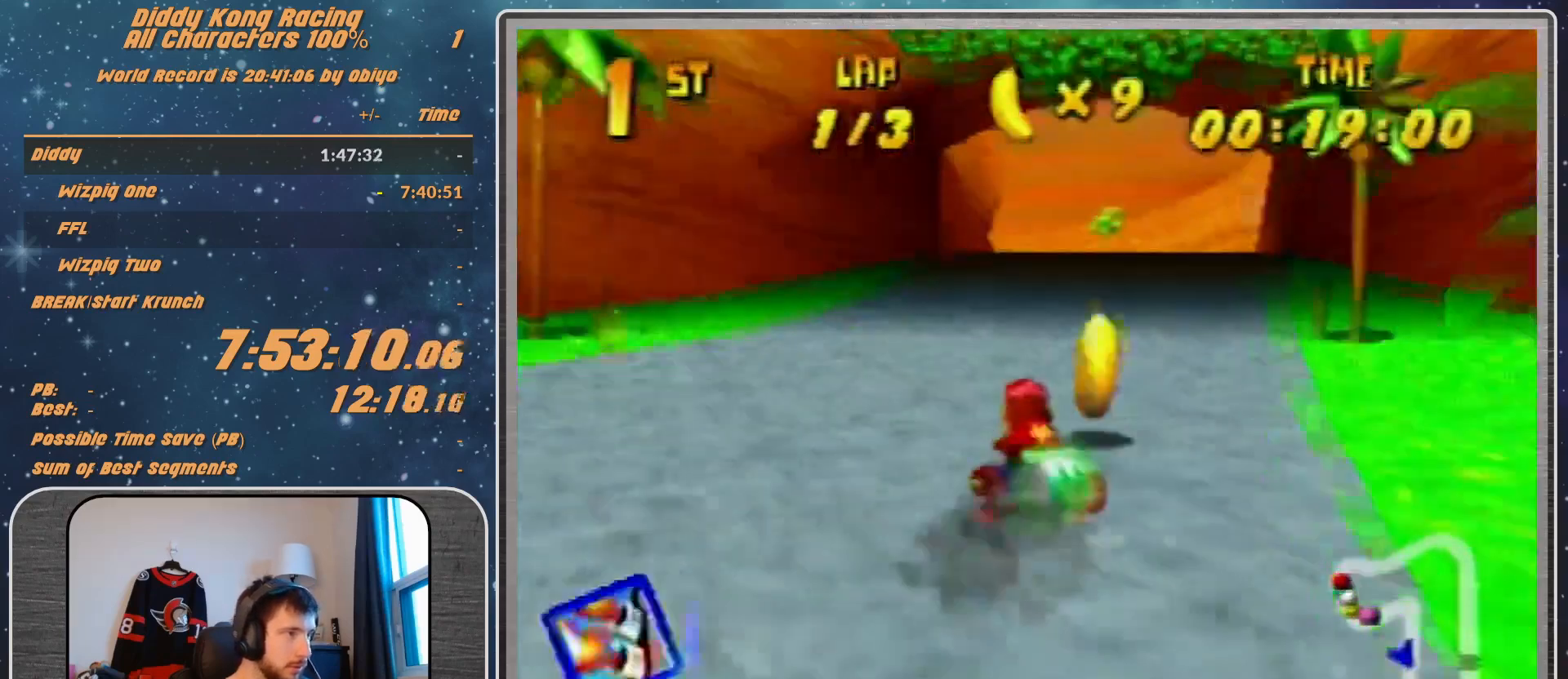
{"buttons": ["R1"], "left_stick": "left", "events": [[33, "left_stick", "center"], [433, "left_stick", "left"]]}
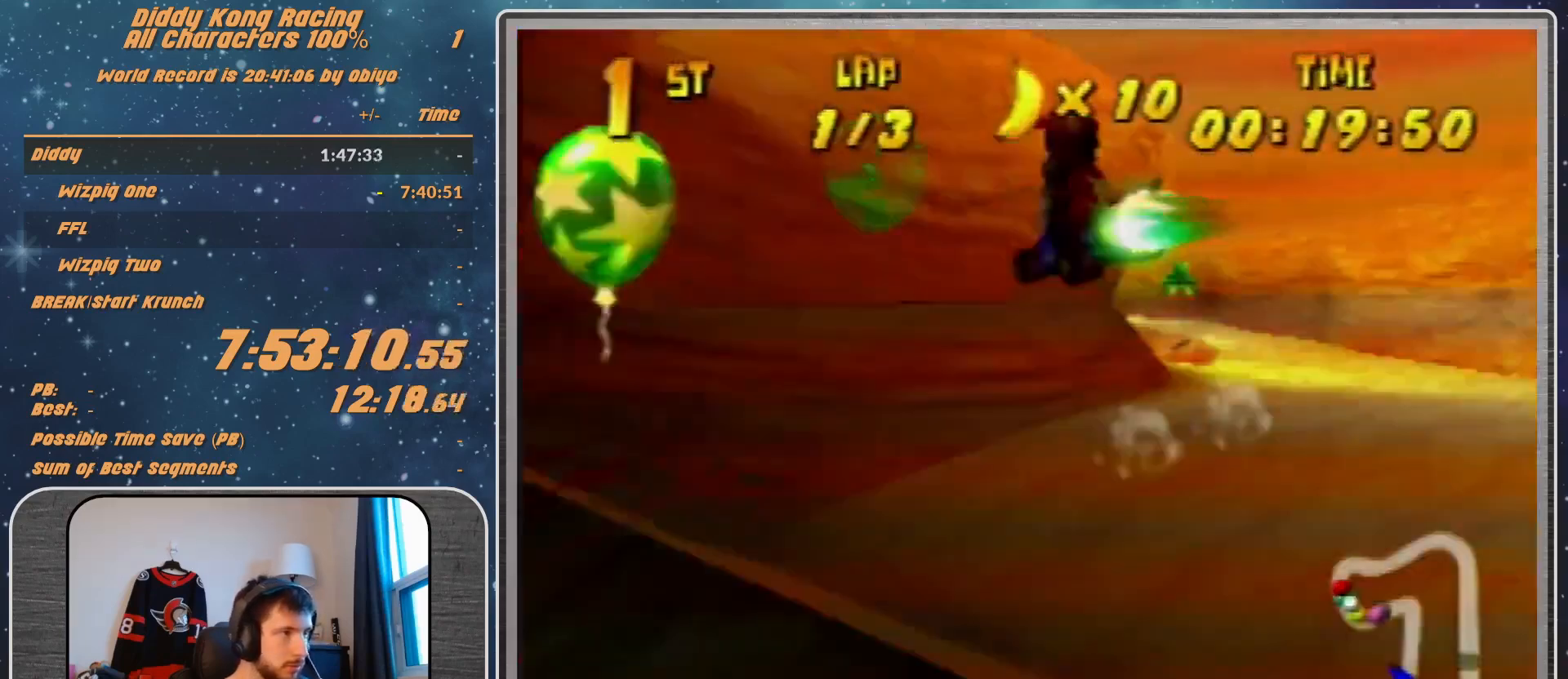
{"buttons": ["R1"], "left_stick": "up-left", "events": [[333, "left_stick", "center"], [467, "left_stick", "up-left"]]}
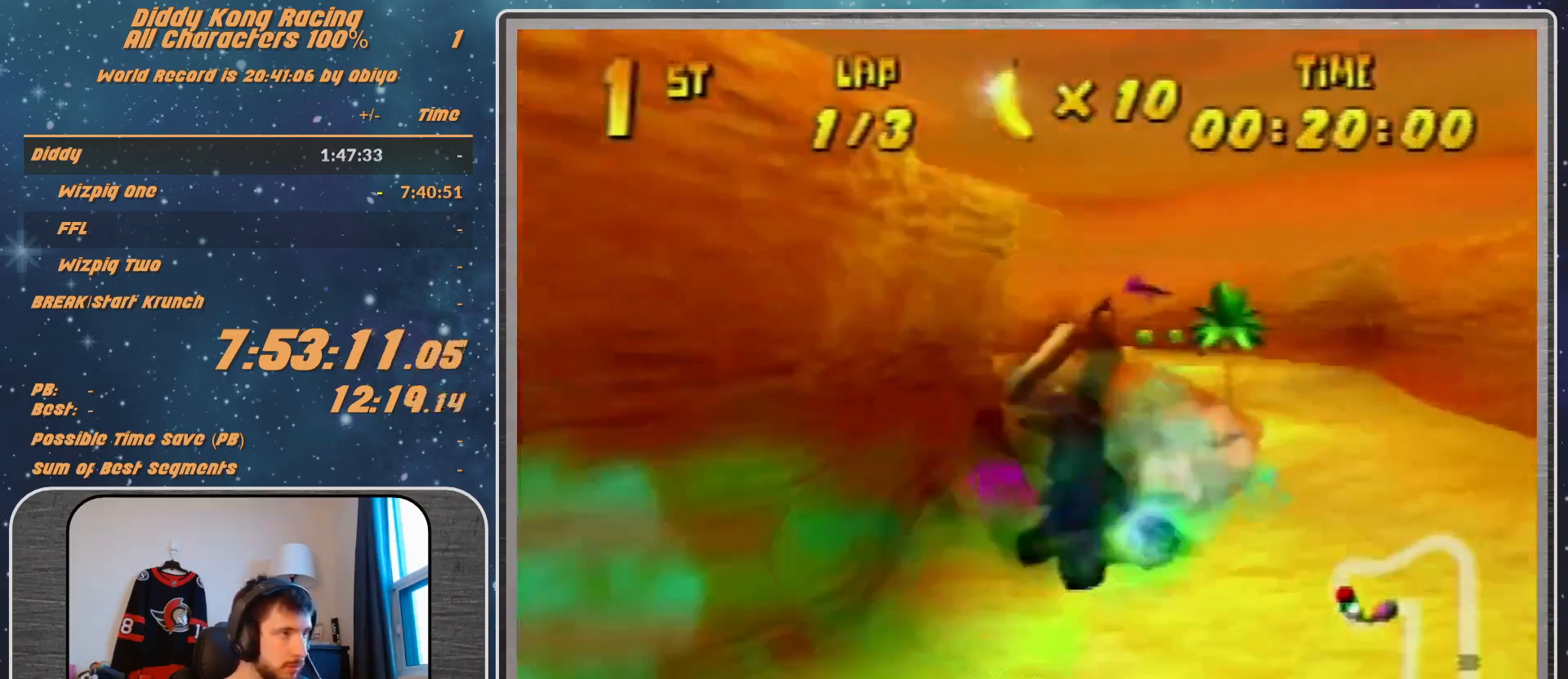
{"buttons": ["R1"], "left_stick": "left", "events": [[167, "left_stick", "center"], [300, "left_stick", "left"]]}
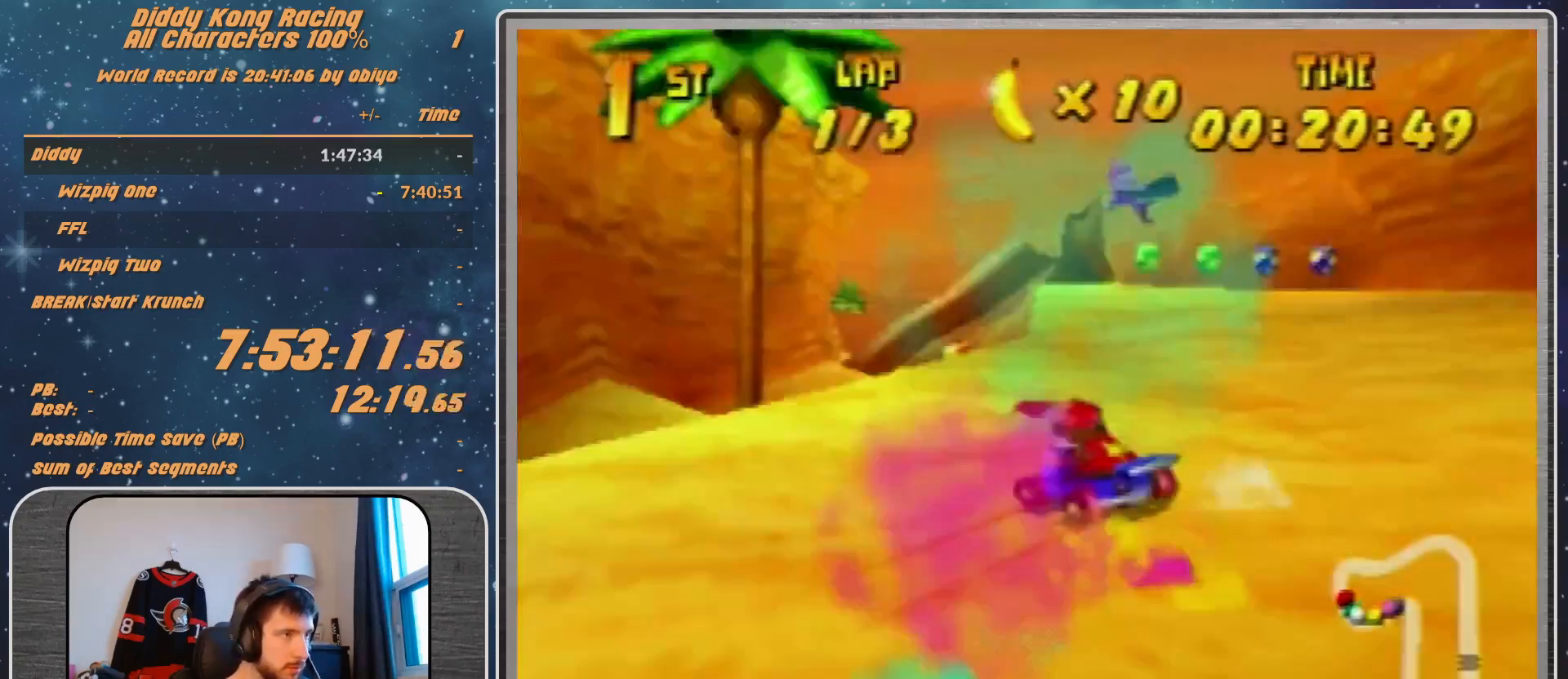
{"buttons": ["R1"], "left_stick": "up-right", "events": [[67, "A", "down"], [67, "left_stick", "up-right"], [133, "A", "up"], [433, "A", "down"], [500, "A", "up"]]}
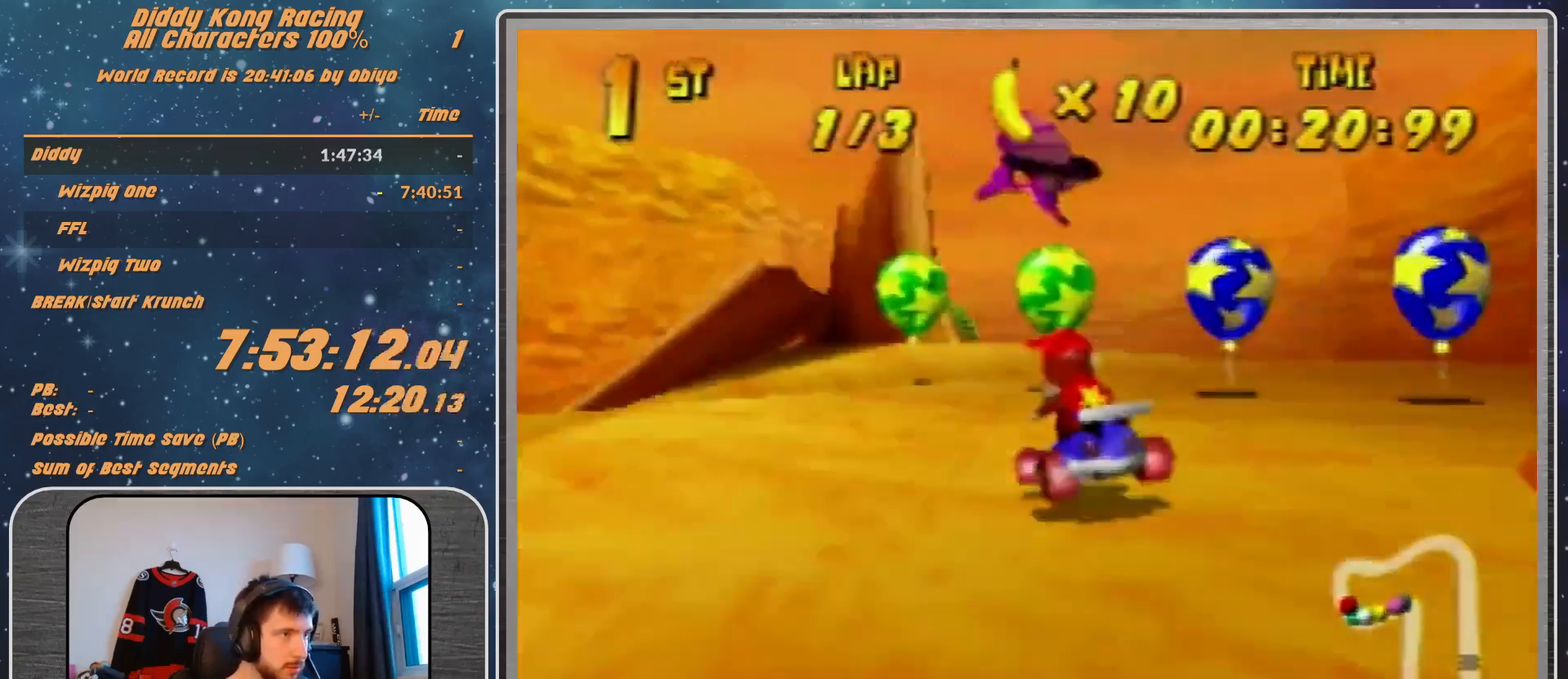
{"buttons": ["R1"], "left_stick": "up-left", "events": [[33, "left_stick", "up-left"], [100, "A", "down"], [100, "R1", "up"], [167, "A", "up"], [500, "R1", "down"]]}
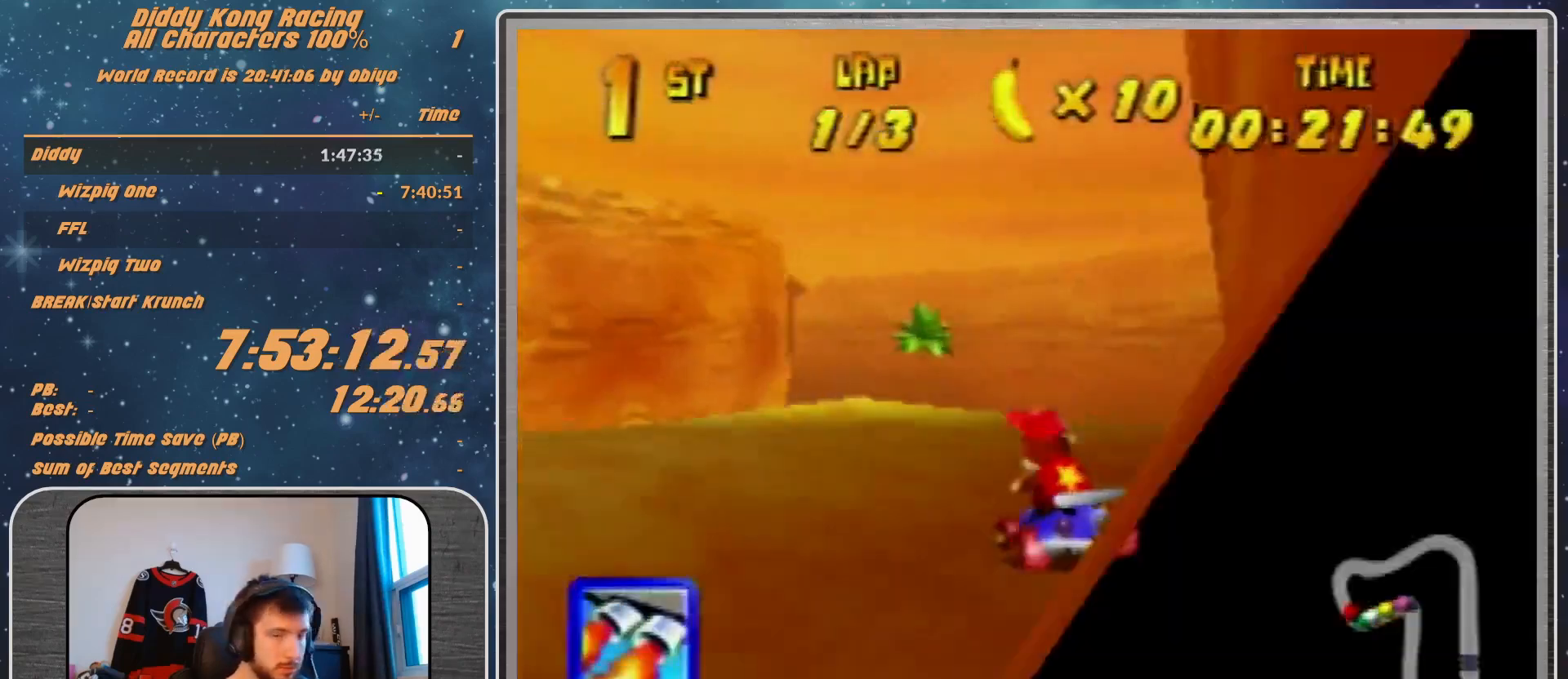
{"buttons": ["R1"], "left_stick": "up-right", "events": [[33, "A", "down"], [167, "A", "up"], [233, "A", "down"], [267, "A", "up"], [267, "left_stick", "up-right"]]}
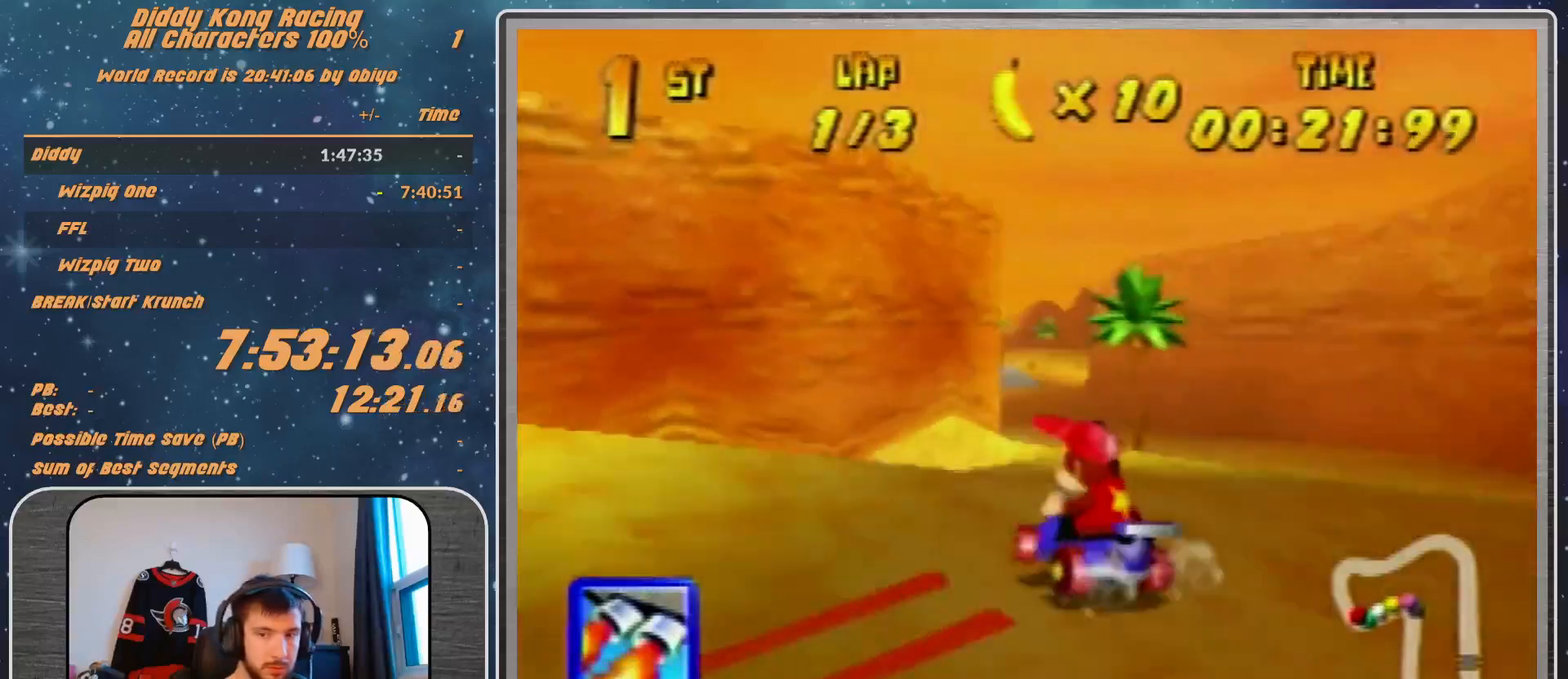
{"buttons": [], "left_stick": "up-left", "events": [[67, "A", "down"], [167, "A", "up"], [233, "A", "down"], [300, "A", "up"], [333, "R1", "up"], [333, "left_stick", "center"], [400, "A", "down"], [433, "A", "up"], [500, "left_stick", "up-left"]]}
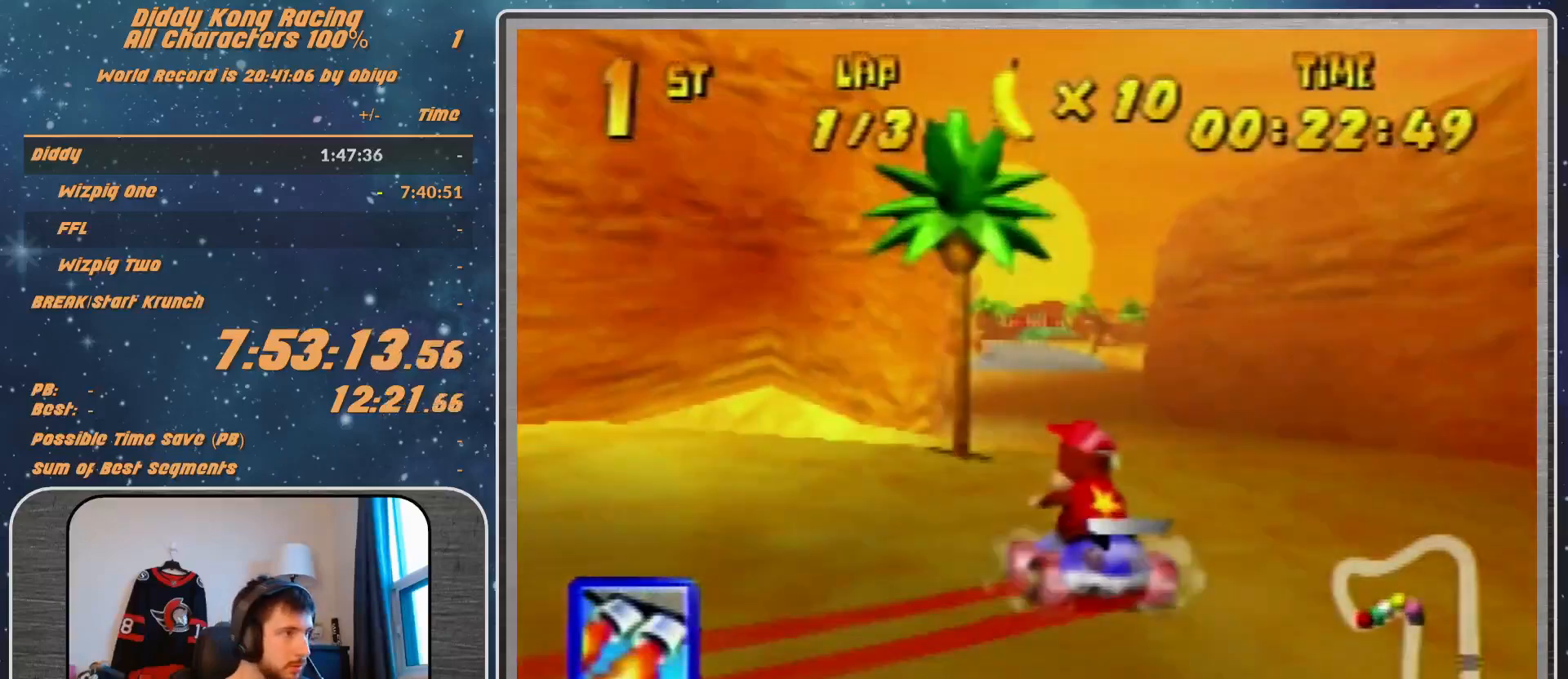
{"buttons": ["Z"], "left_stick": "center", "events": [[67, "A", "down"], [100, "A", "up"], [167, "left_stick", "up-right"], [267, "A", "down"], [300, "A", "up"], [367, "A", "down"], [367, "left_stick", "center"], [467, "A", "up"], [500, "Z", "down"]]}
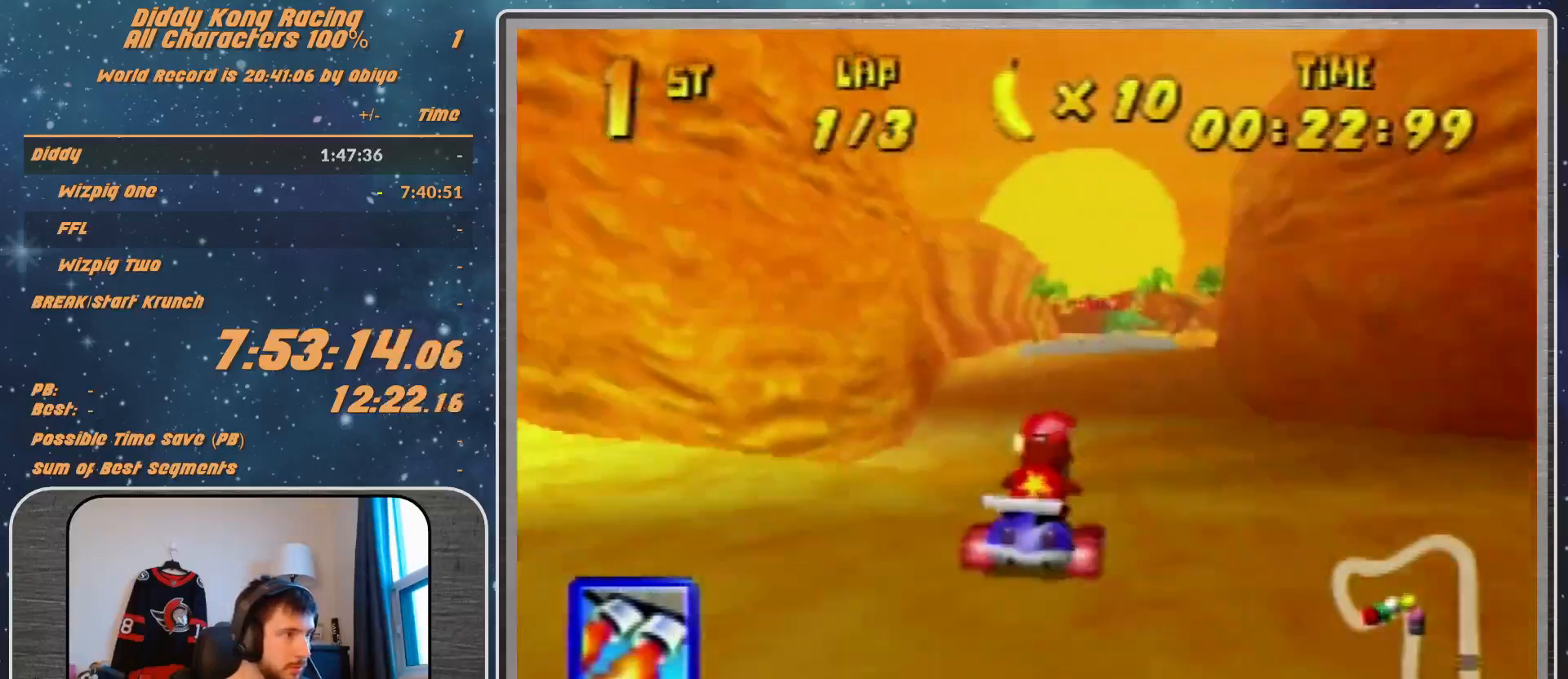
{"buttons": ["R1"], "left_stick": "up-right", "events": [[100, "Z", "up"], [433, "R1", "down"], [433, "left_stick", "up-right"]]}
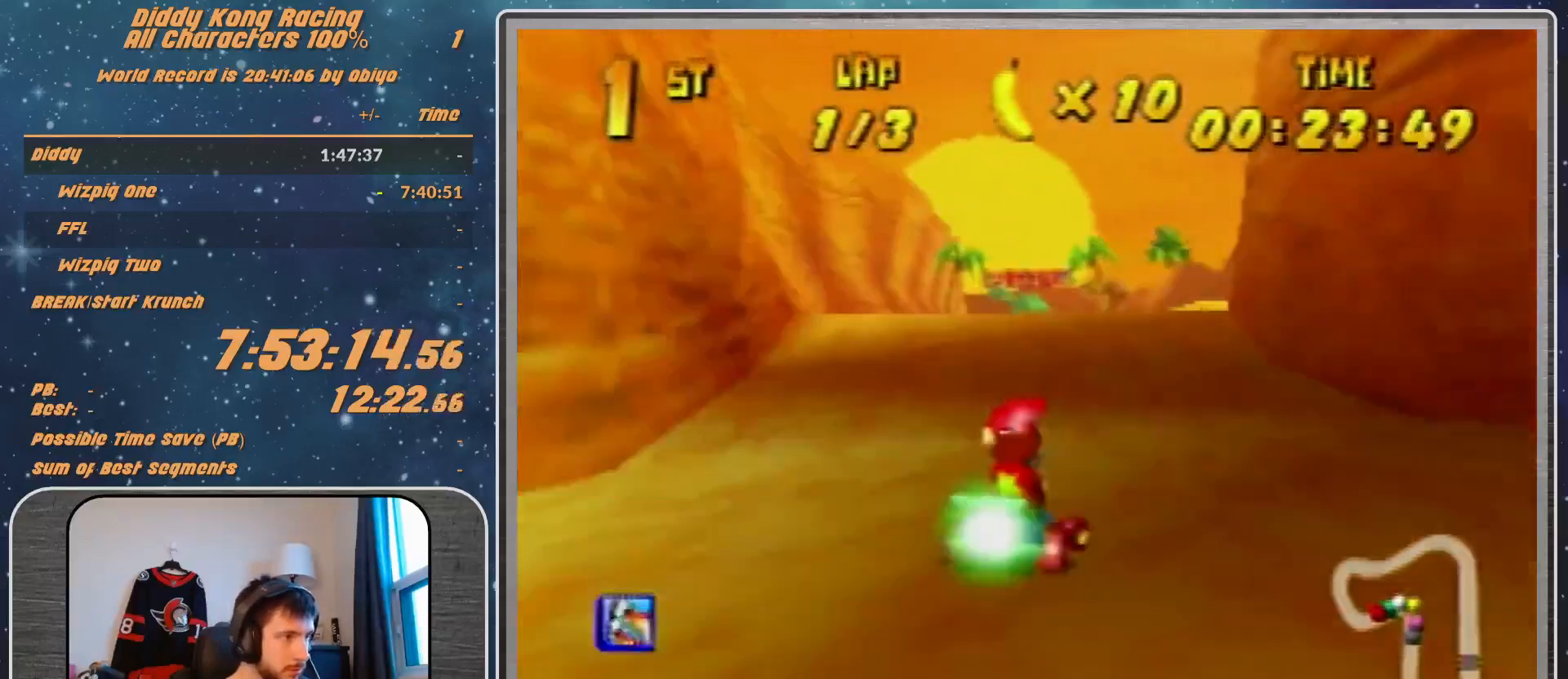
{"buttons": [], "left_stick": "up-left", "events": [[33, "left_stick", "up-left"], [200, "R1", "up"]]}